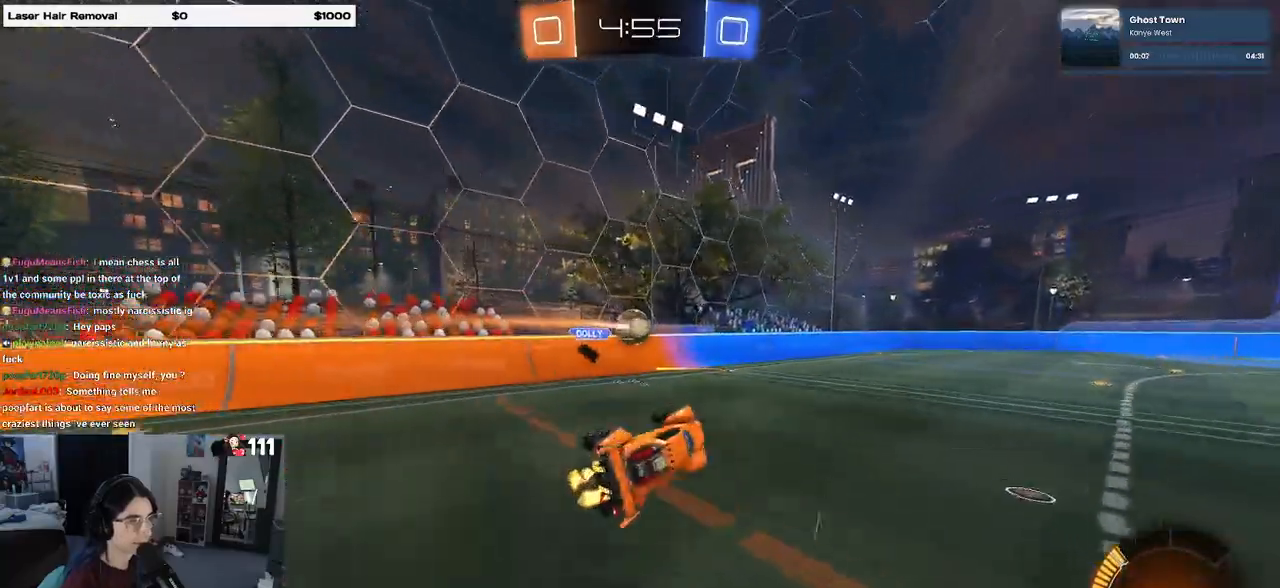
Gameplay with a controller (PlayStation layout); each line is a JSON object with the inputs held at the frame after it. "events" lists button and stick changes between this image and that frame as [ms after this image, input, new state], when the widget could be followed in between.
{"buttons": ["R2"], "left_stick": "center", "right_stick": "center", "events": [[67, "SQUARE", "up"], [83, "left_stick", "center"]]}
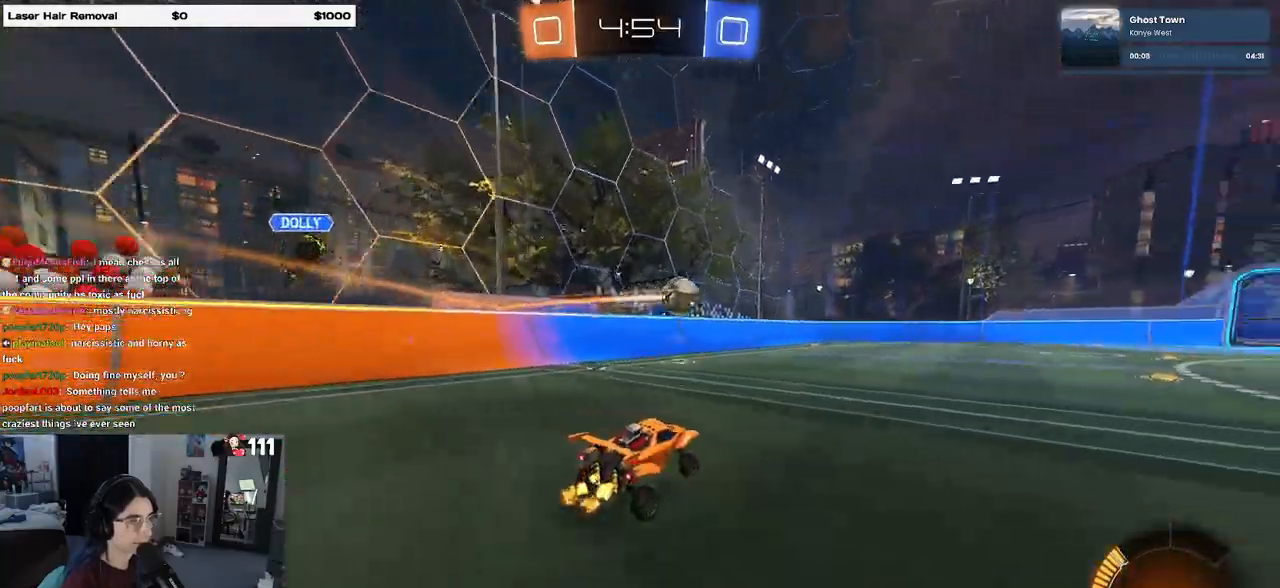
{"buttons": ["R2"], "left_stick": "center", "right_stick": "center", "events": [[67, "left_stick", "right"], [117, "R1", "down"], [433, "left_stick", "center"], [467, "R1", "up"]]}
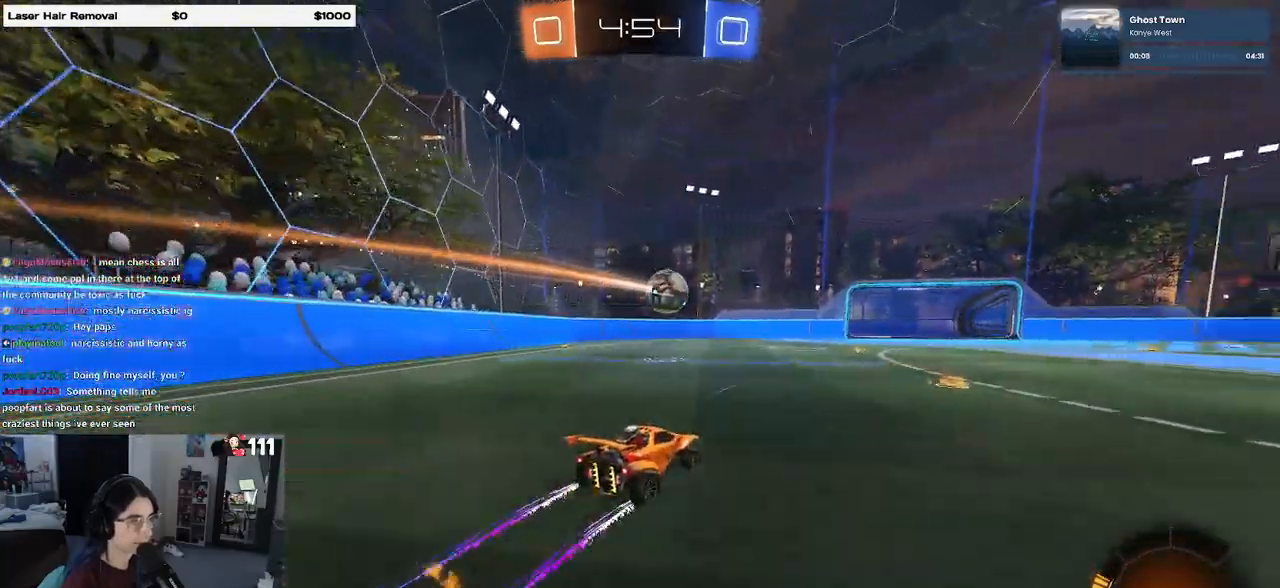
{"buttons": ["R2"], "left_stick": "center", "right_stick": "center", "events": []}
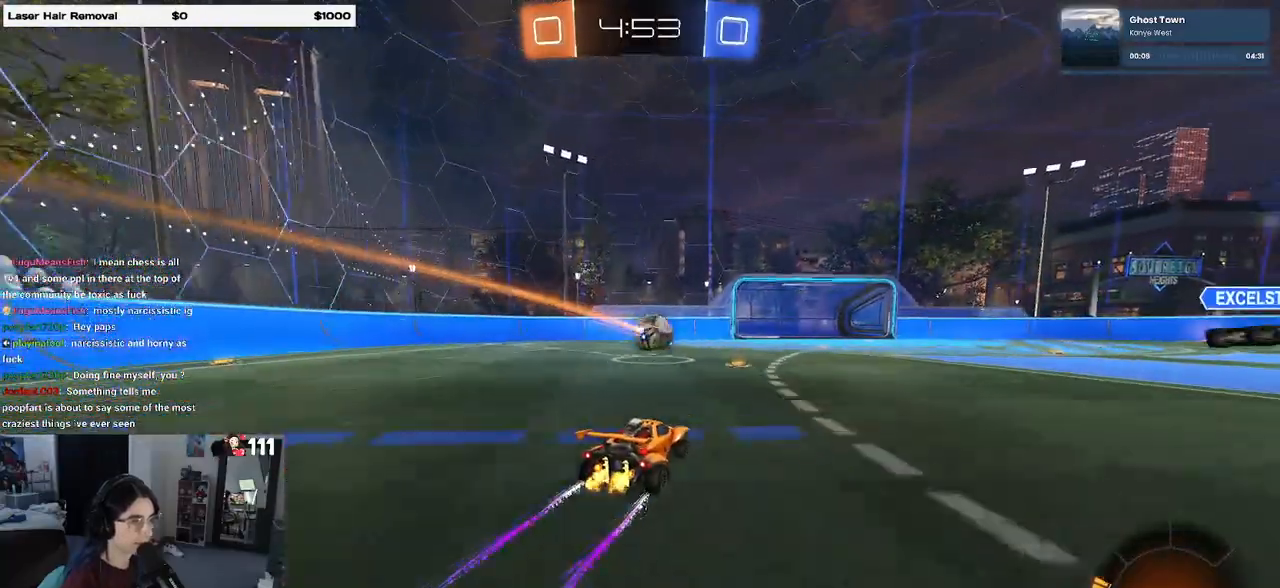
{"buttons": ["R2"], "left_stick": "center", "right_stick": "center", "events": [[333, "left_stick", "right"], [500, "left_stick", "center"]]}
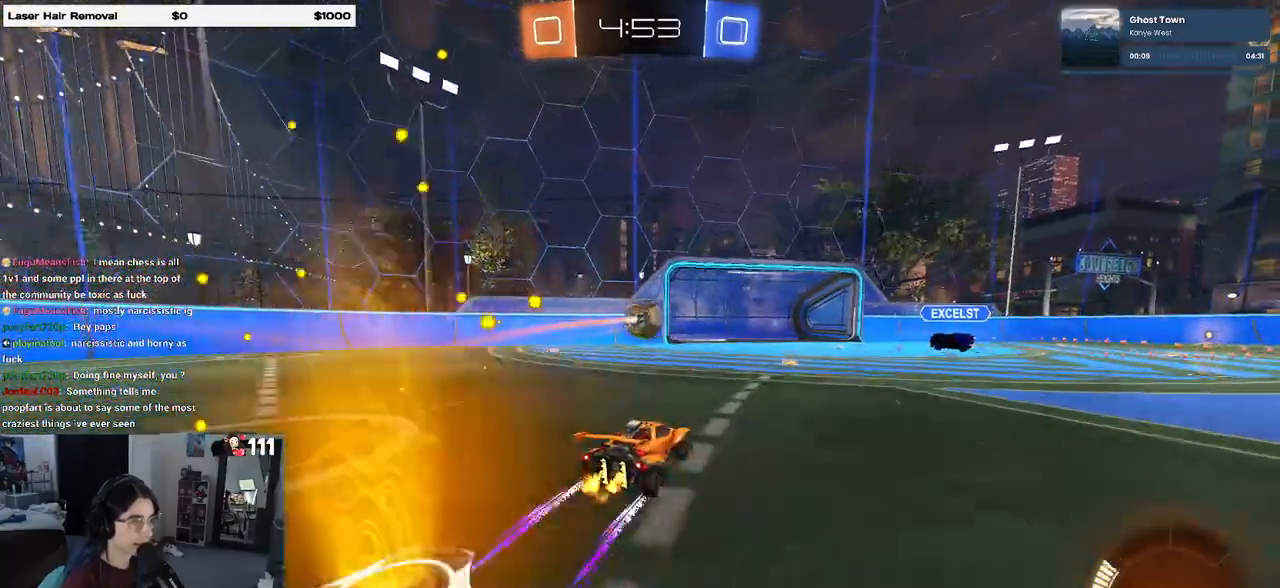
{"buttons": ["R2"], "left_stick": "right", "right_stick": "center", "events": [[300, "left_stick", "right"]]}
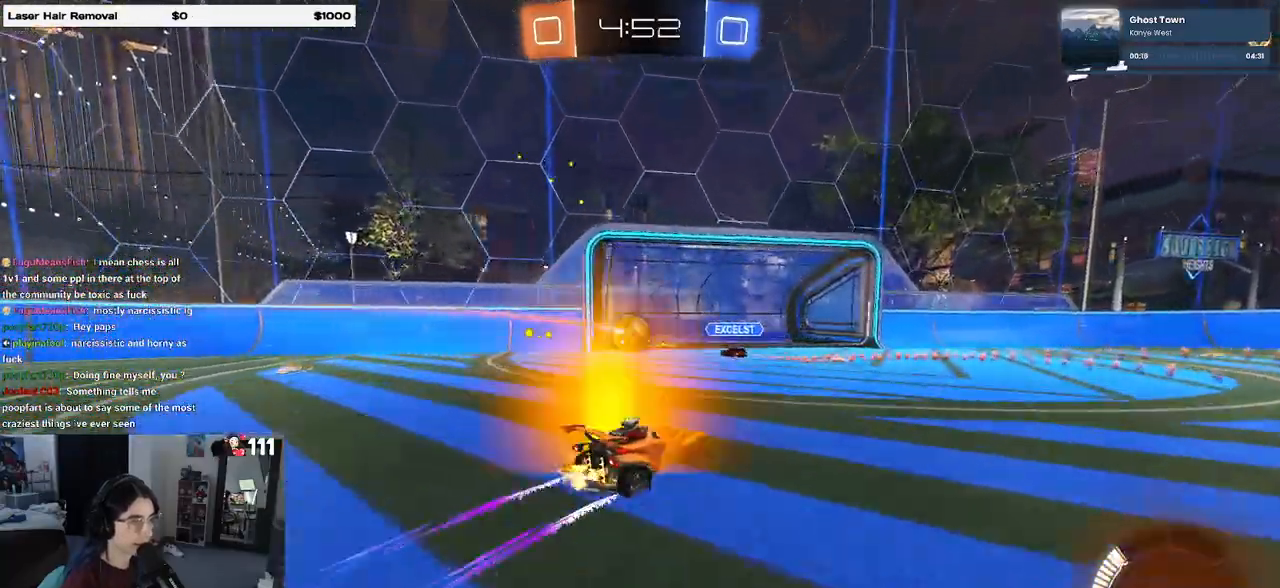
{"buttons": ["R2"], "left_stick": "right", "right_stick": "center", "events": [[267, "TRIANGLE", "down"], [383, "TRIANGLE", "up"]]}
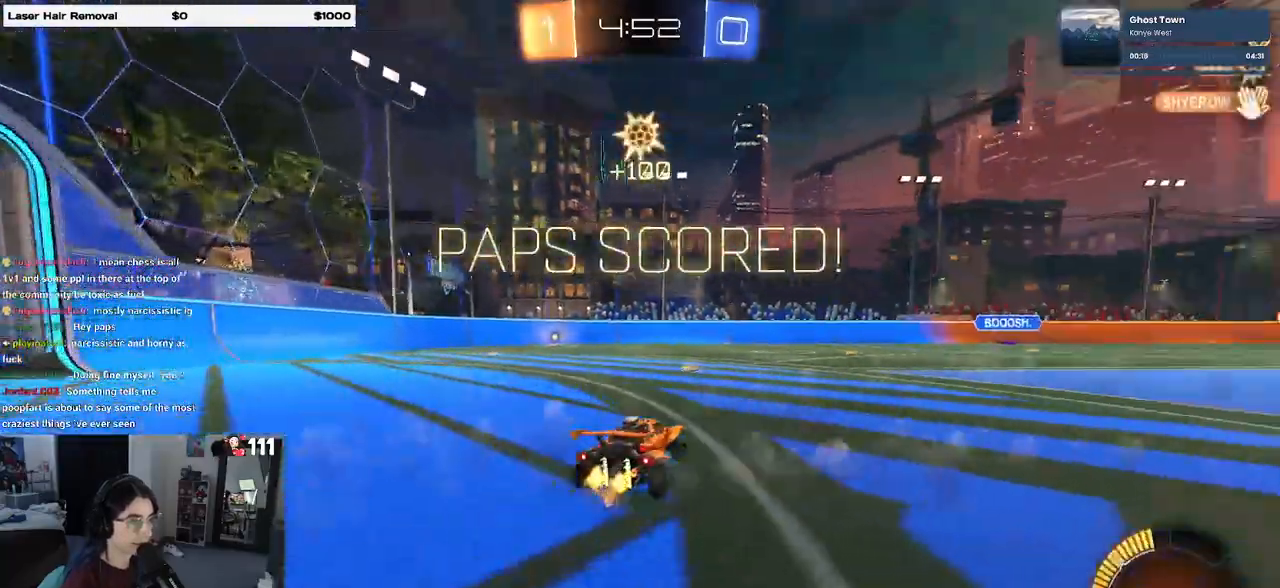
{"buttons": ["R2"], "left_stick": "right", "right_stick": "center", "events": []}
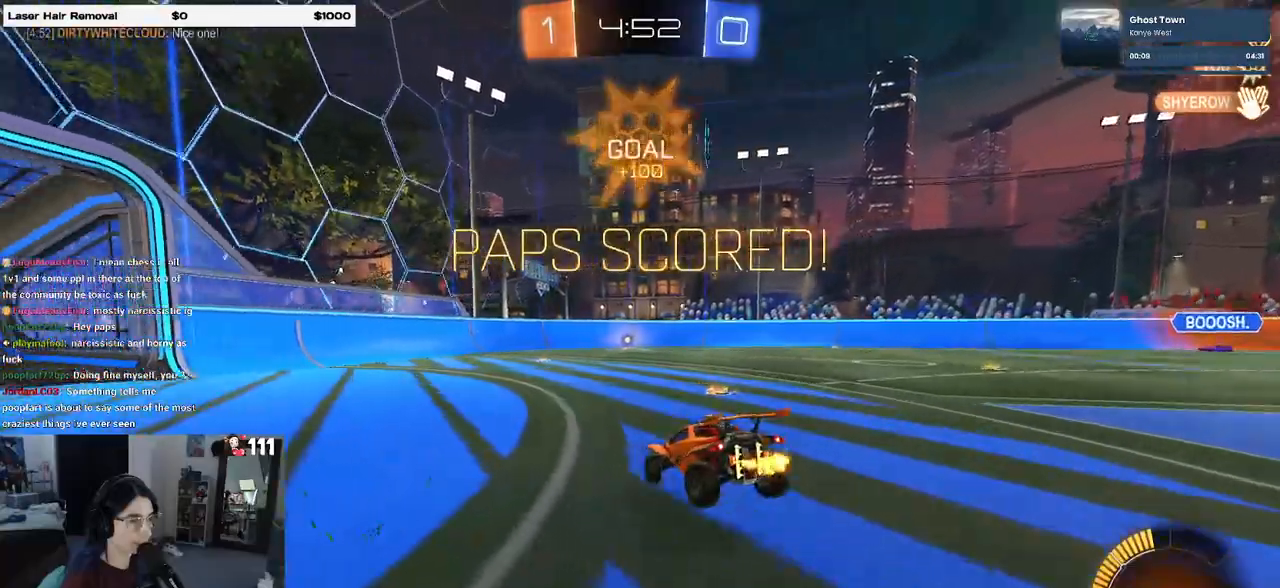
{"buttons": ["CROSS", "R2"], "left_stick": "down", "right_stick": "center", "events": [[33, "left_stick", "center"], [367, "left_stick", "down"], [417, "CROSS", "down"]]}
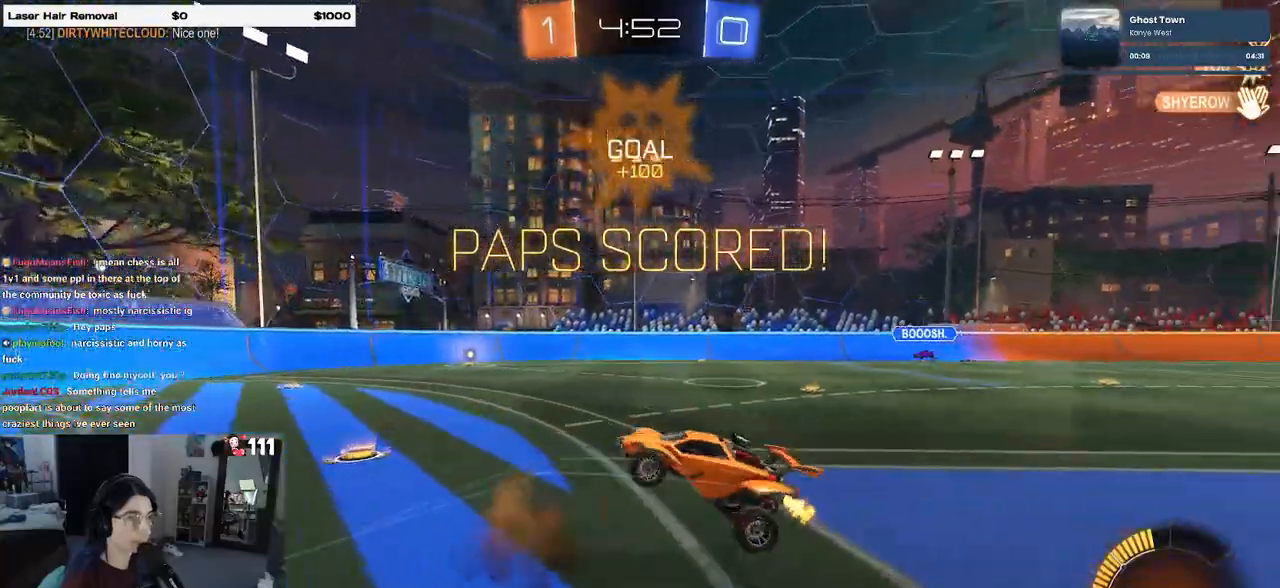
{"buttons": ["R2"], "left_stick": "up", "right_stick": "center", "events": [[33, "CROSS", "up"], [50, "left_stick", "up"], [67, "TRIANGLE", "down"], [167, "TRIANGLE", "up"]]}
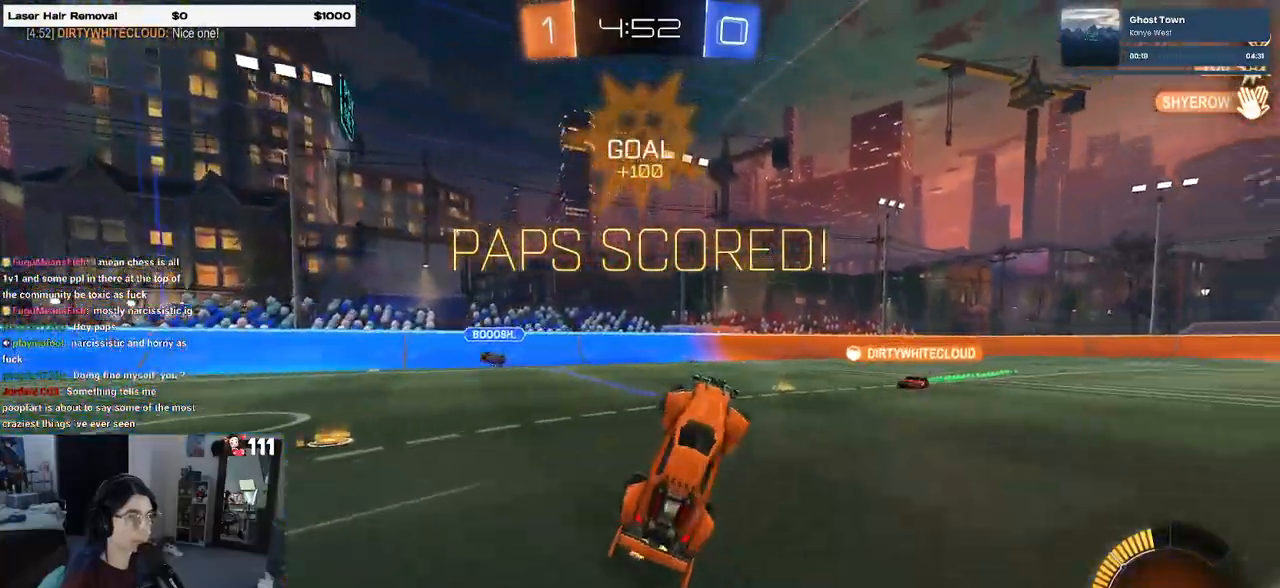
{"buttons": ["SQUARE", "R2"], "left_stick": "up", "right_stick": "center", "events": [[283, "SQUARE", "down"]]}
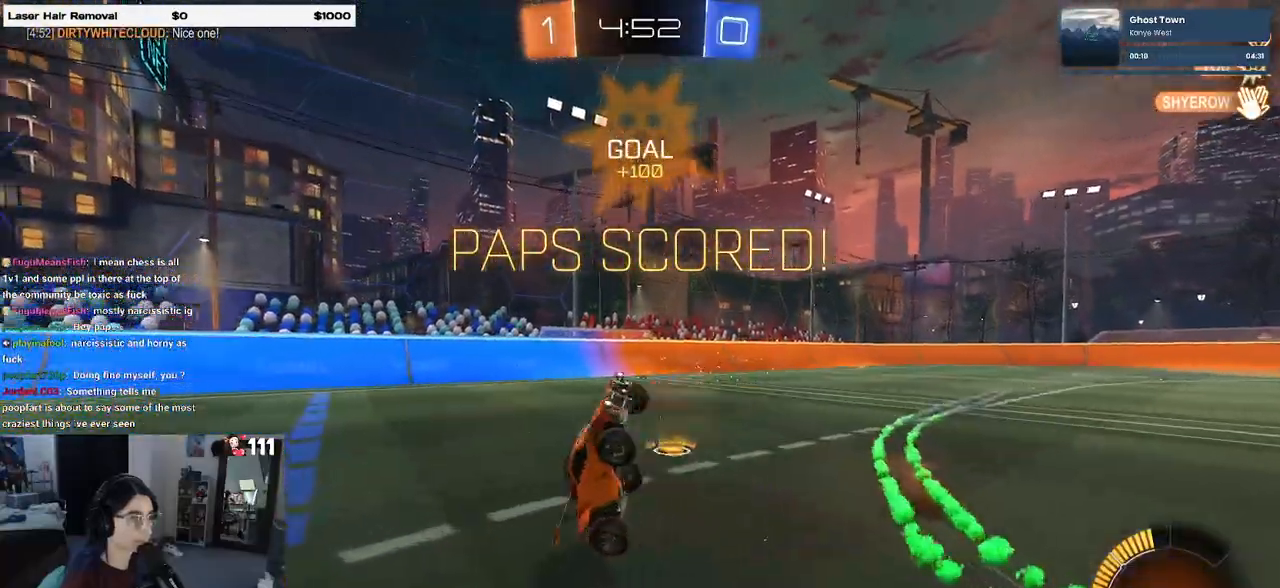
{"buttons": ["SQUARE", "R2"], "left_stick": "center", "right_stick": "center", "events": [[283, "left_stick", "center"]]}
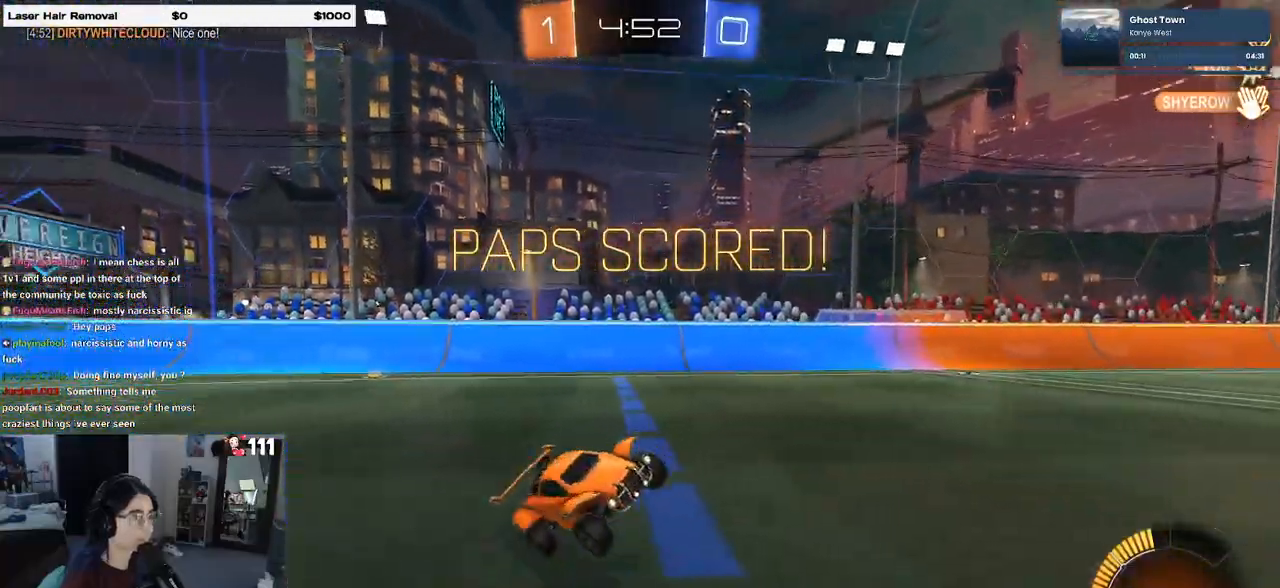
{"buttons": ["SQUARE"], "left_stick": "center", "right_stick": "center", "events": [[100, "DPAD_LEFT", "down"], [183, "DPAD_LEFT", "up"], [300, "DPAD_RIGHT", "down"], [417, "DPAD_RIGHT", "up"], [500, "R2", "up"]]}
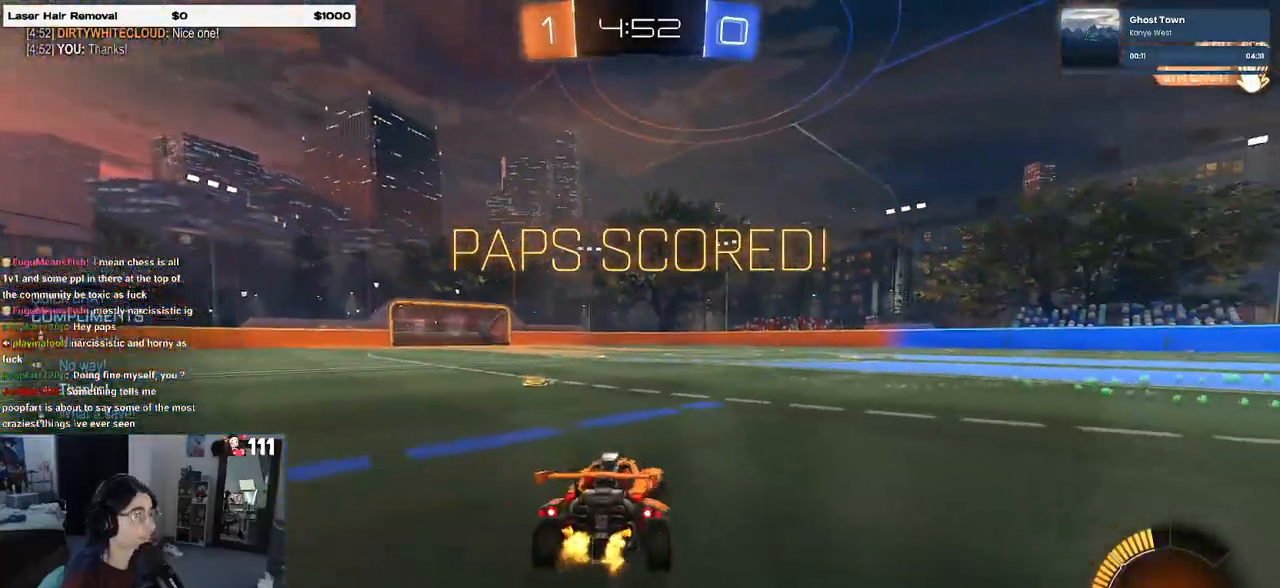
{"buttons": ["CROSS"], "left_stick": "center", "right_stick": "center", "events": [[83, "SQUARE", "up"], [250, "CROSS", "down"], [383, "CROSS", "up"], [417, "CROSS", "down"]]}
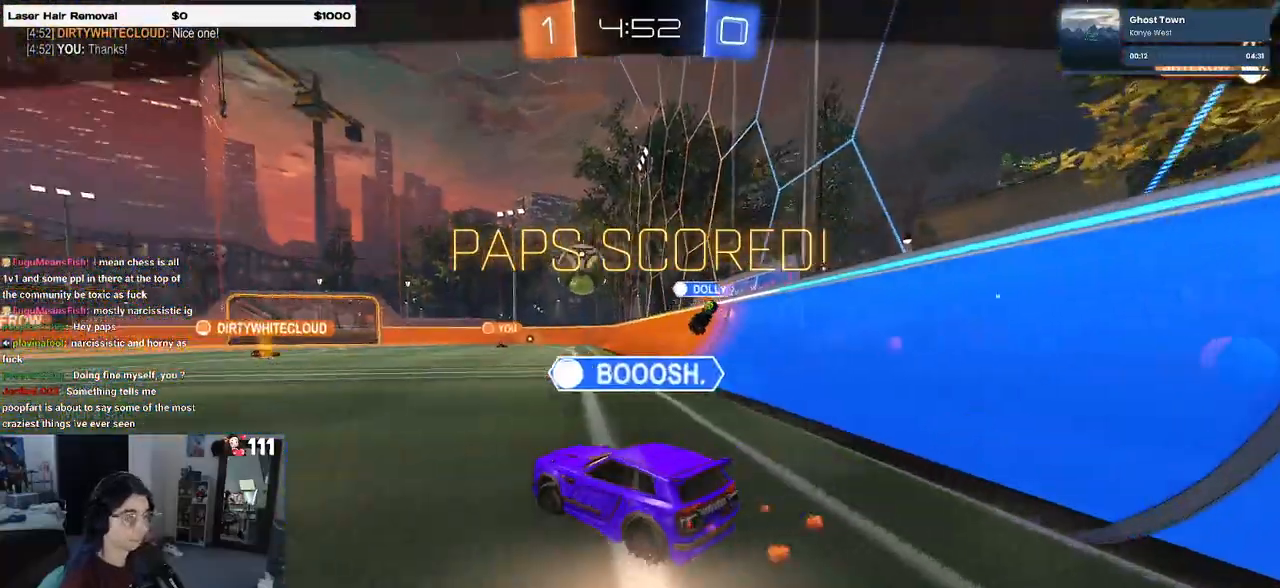
{"buttons": [], "left_stick": "center", "right_stick": "center", "events": [[50, "CROSS", "up"], [150, "CROSS", "down"], [267, "CROSS", "up"], [333, "CROSS", "down"], [450, "CROSS", "up"]]}
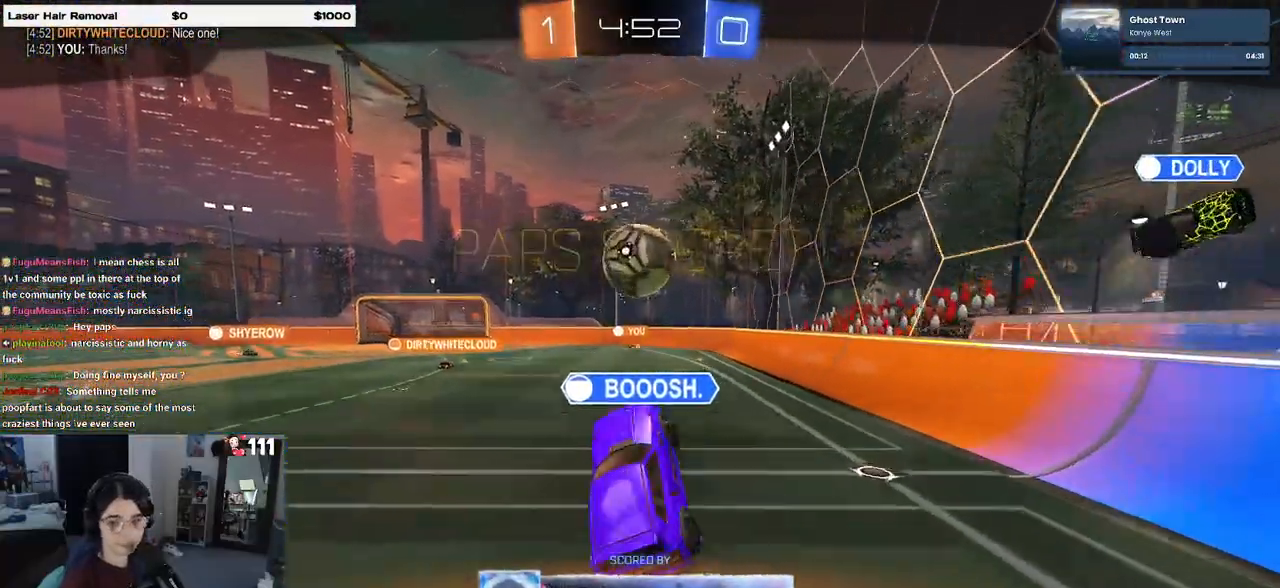
{"buttons": ["CROSS"], "left_stick": "center", "right_stick": "center", "events": [[33, "CROSS", "down"], [133, "CROSS", "up"], [217, "CROSS", "down"], [300, "CROSS", "up"], [400, "CROSS", "down"]]}
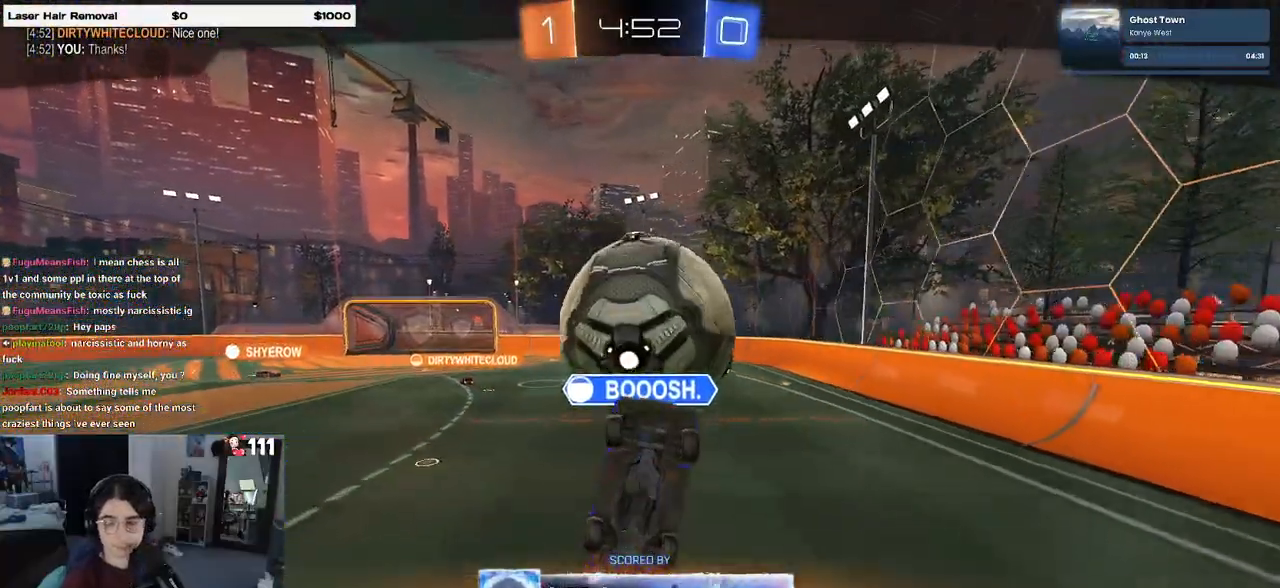
{"buttons": [], "left_stick": "center", "right_stick": "center", "events": [[17, "CROSS", "up"]]}
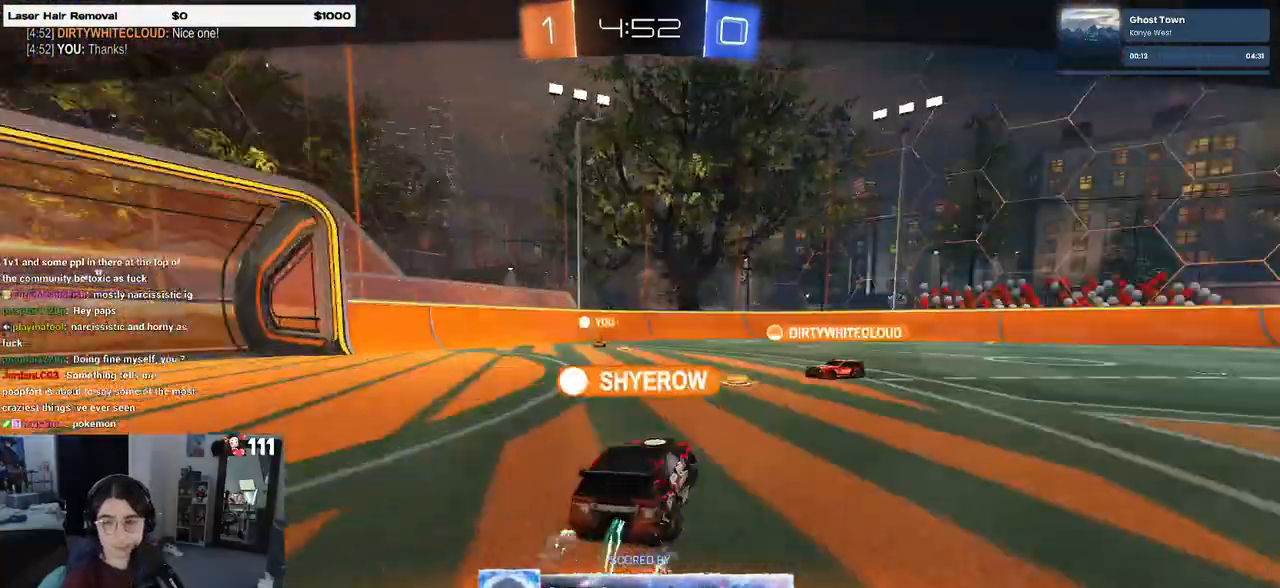
{"buttons": [], "left_stick": "center", "right_stick": "center", "events": []}
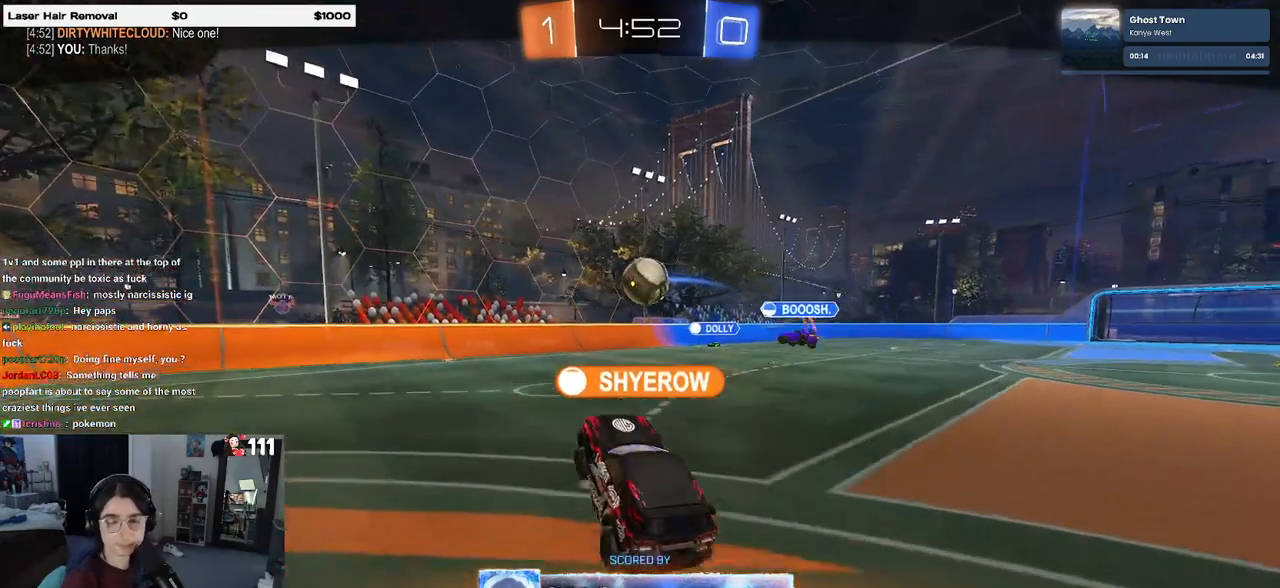
{"buttons": [], "left_stick": "center", "right_stick": "center", "events": []}
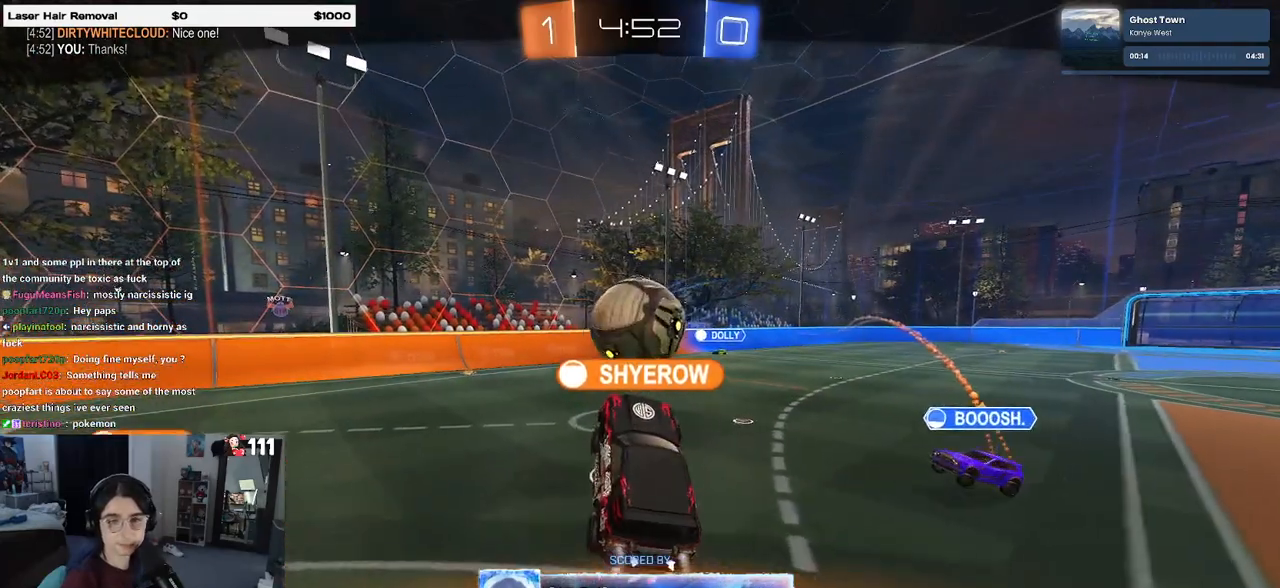
{"buttons": [], "left_stick": "center", "right_stick": "center", "events": []}
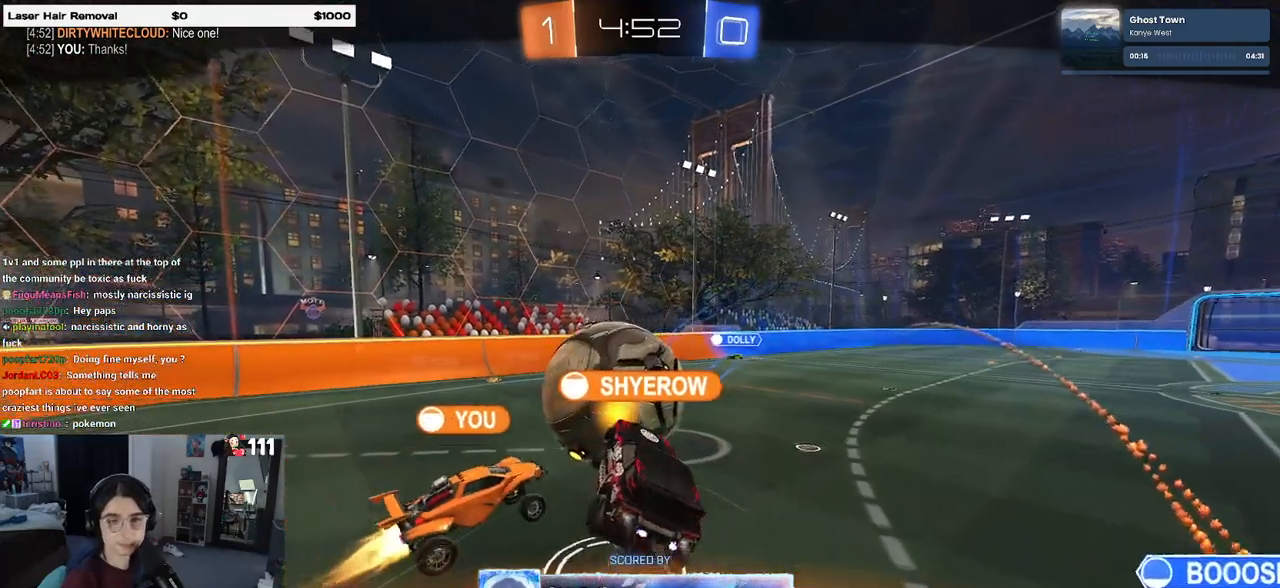
{"buttons": [], "left_stick": "center", "right_stick": "center", "events": []}
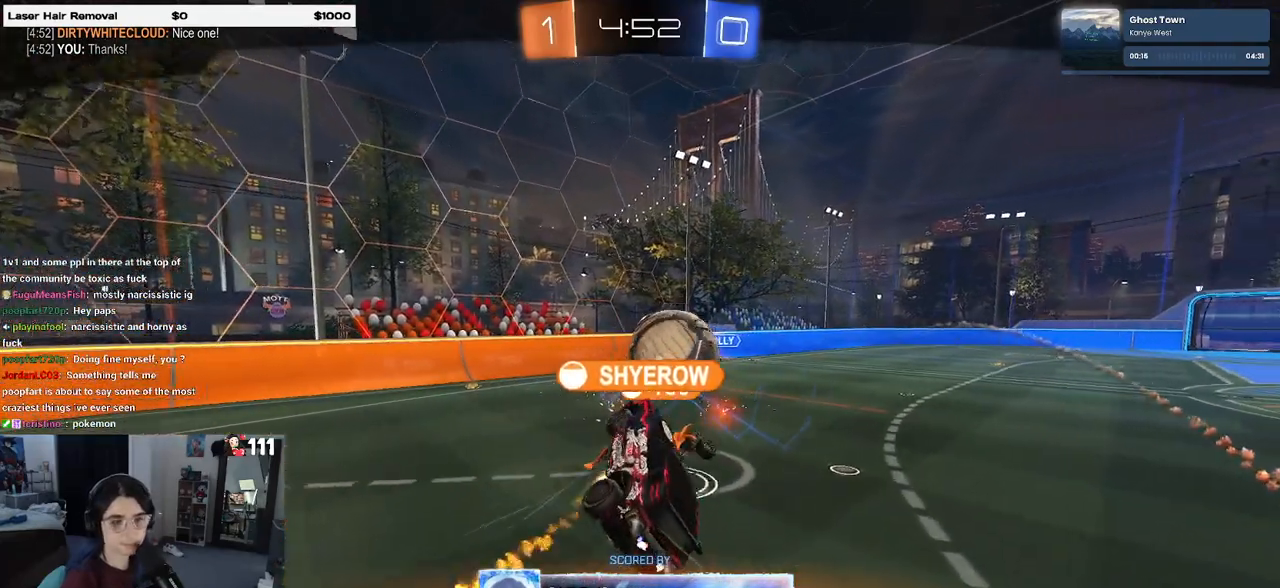
{"buttons": [], "left_stick": "center", "right_stick": "center", "events": [[217, "CROSS", "down"], [333, "CROSS", "up"]]}
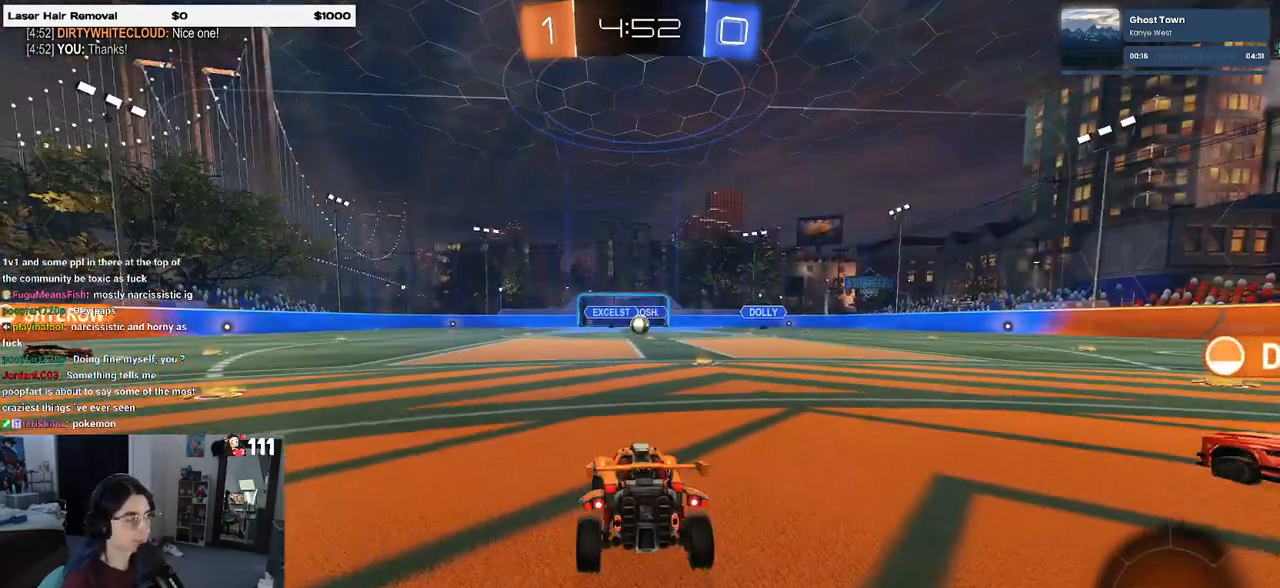
{"buttons": ["TRIANGLE"], "left_stick": "center", "right_stick": "center", "events": [[50, "CROSS", "down"], [133, "CROSS", "up"], [283, "CROSS", "down"], [383, "CROSS", "up"], [433, "TRIANGLE", "down"]]}
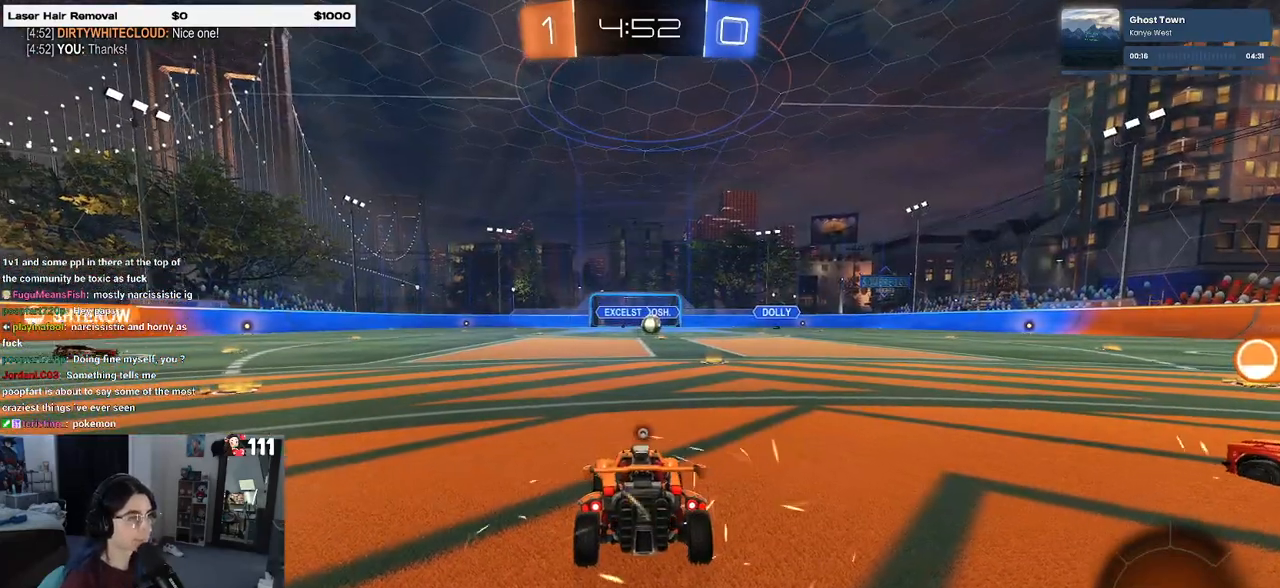
{"buttons": [], "left_stick": "center", "right_stick": "center", "events": [[50, "TRIANGLE", "up"], [200, "TRIANGLE", "down"], [300, "TRIANGLE", "up"]]}
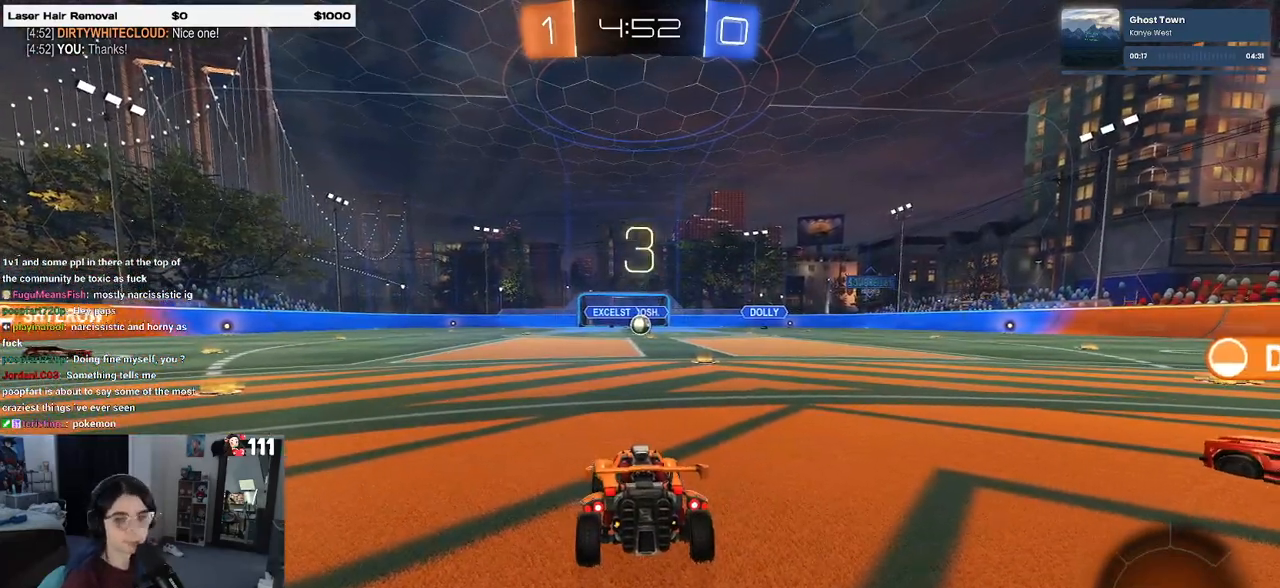
{"buttons": [], "left_stick": "center", "right_stick": "left", "events": [[500, "right_stick", "left"]]}
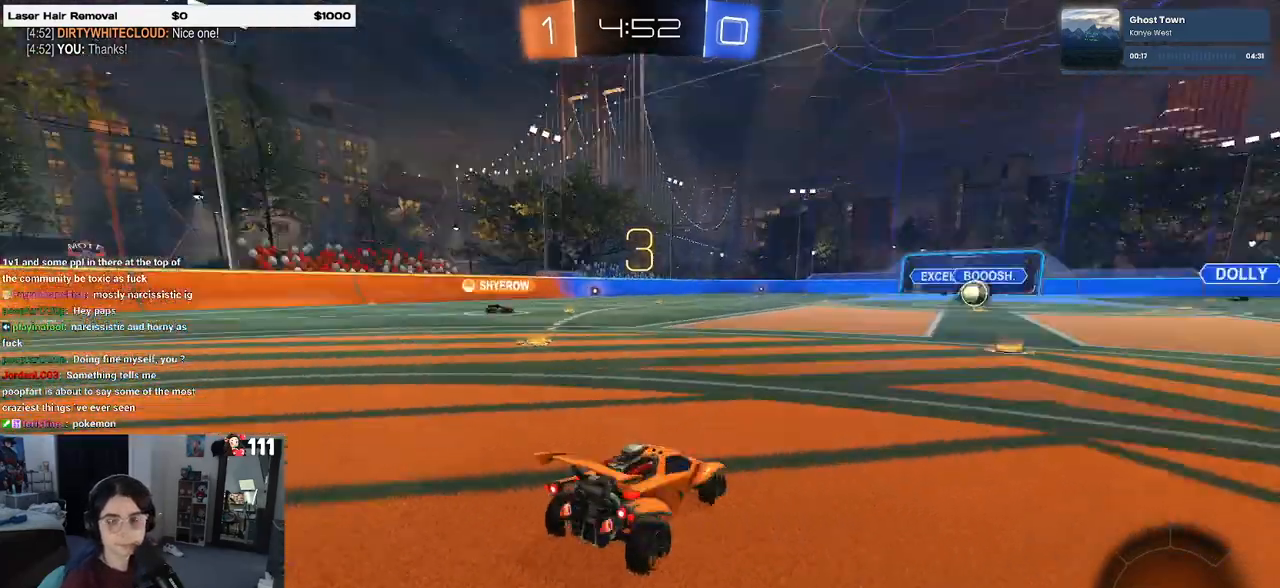
{"buttons": ["R2"], "left_stick": "center", "right_stick": "center", "events": [[133, "right_stick", "center"], [200, "right_stick", "left"], [283, "R2", "down"], [383, "right_stick", "center"]]}
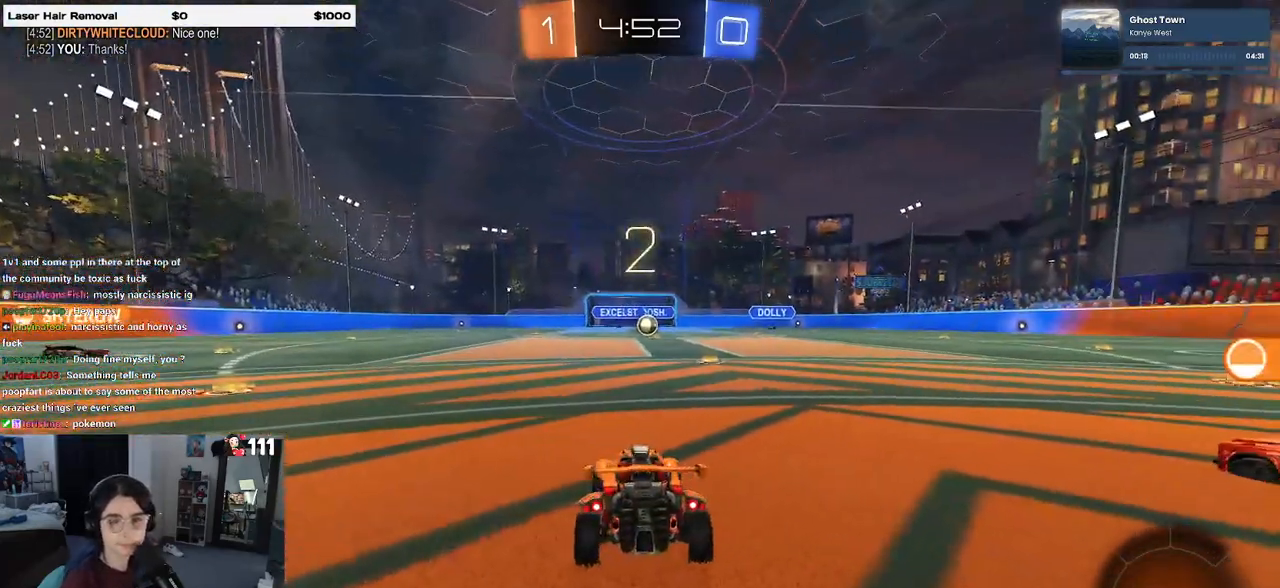
{"buttons": ["R2"], "left_stick": "center", "right_stick": "center", "events": []}